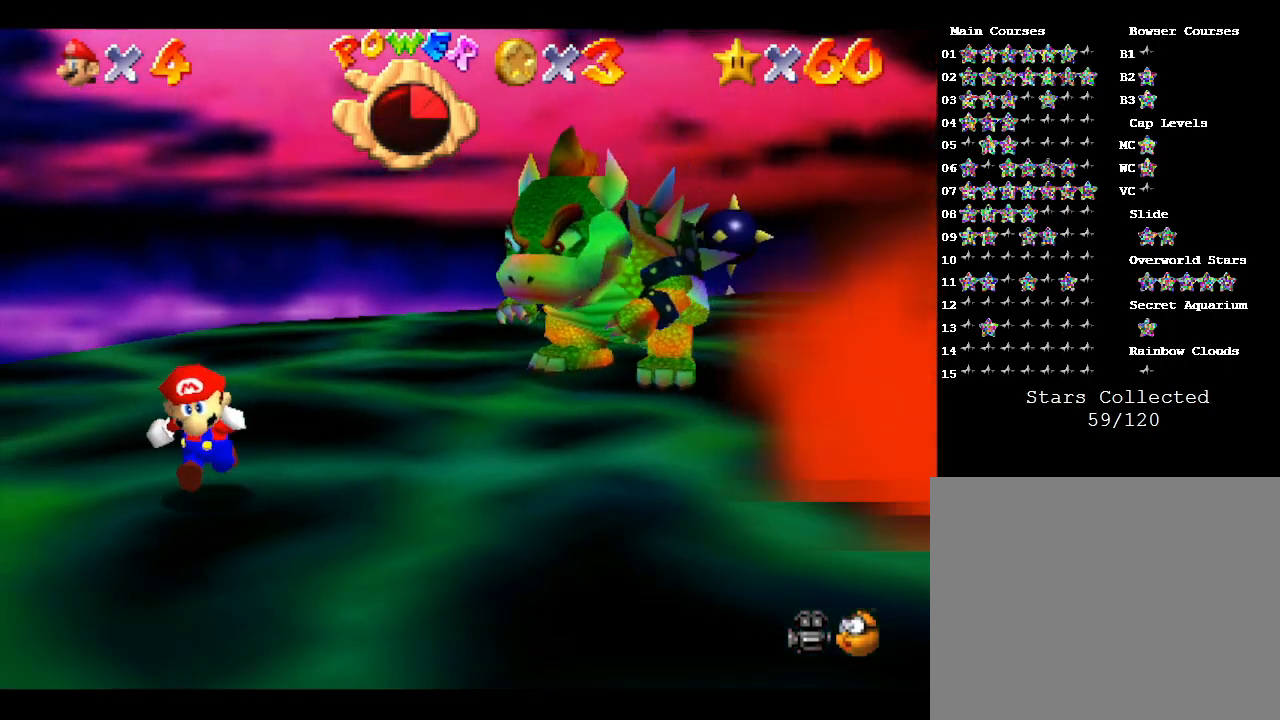
Gameplay with a controller (Nintendo layout); each line is a JSON object with the inputs held at the frame after it. "events" lists button and stick changes between this image and that frame as [ms after this image, input, new state], when the widget could be followed in between. Not read: L3 R3.
{"buttons": [], "left_stick": "down", "events": []}
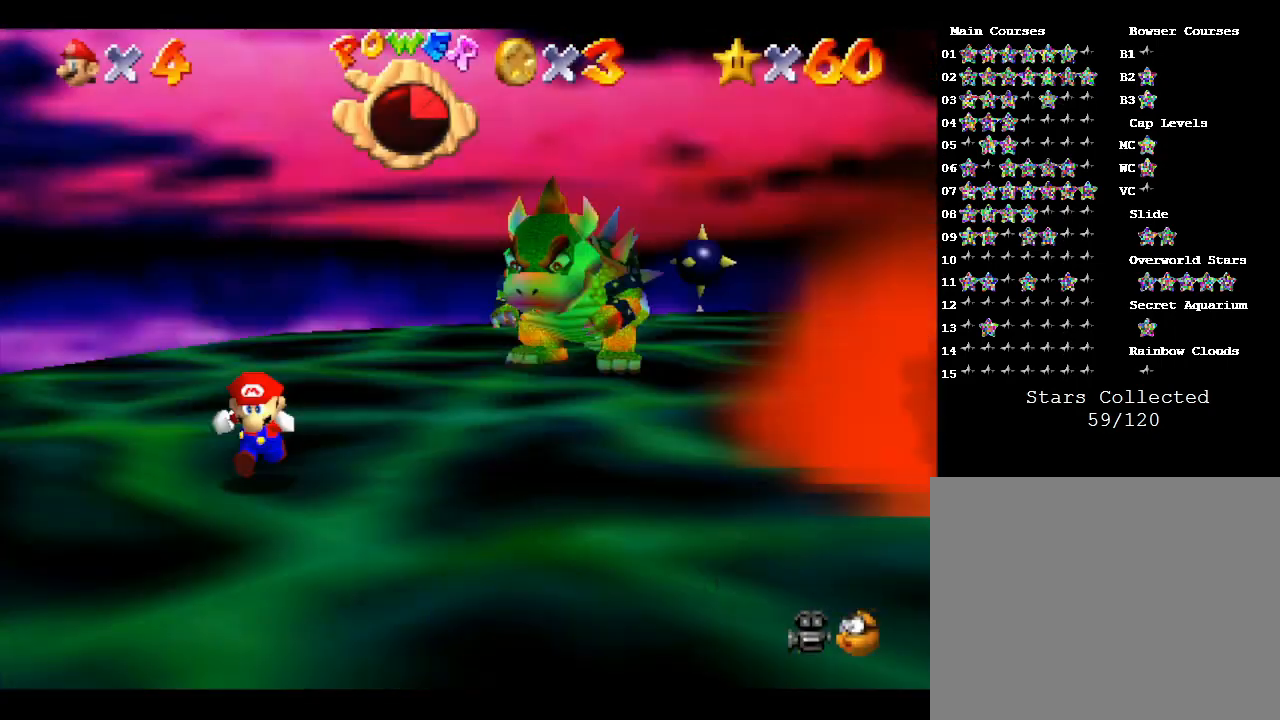
{"buttons": [], "left_stick": "center", "events": [[467, "left_stick", "center"]]}
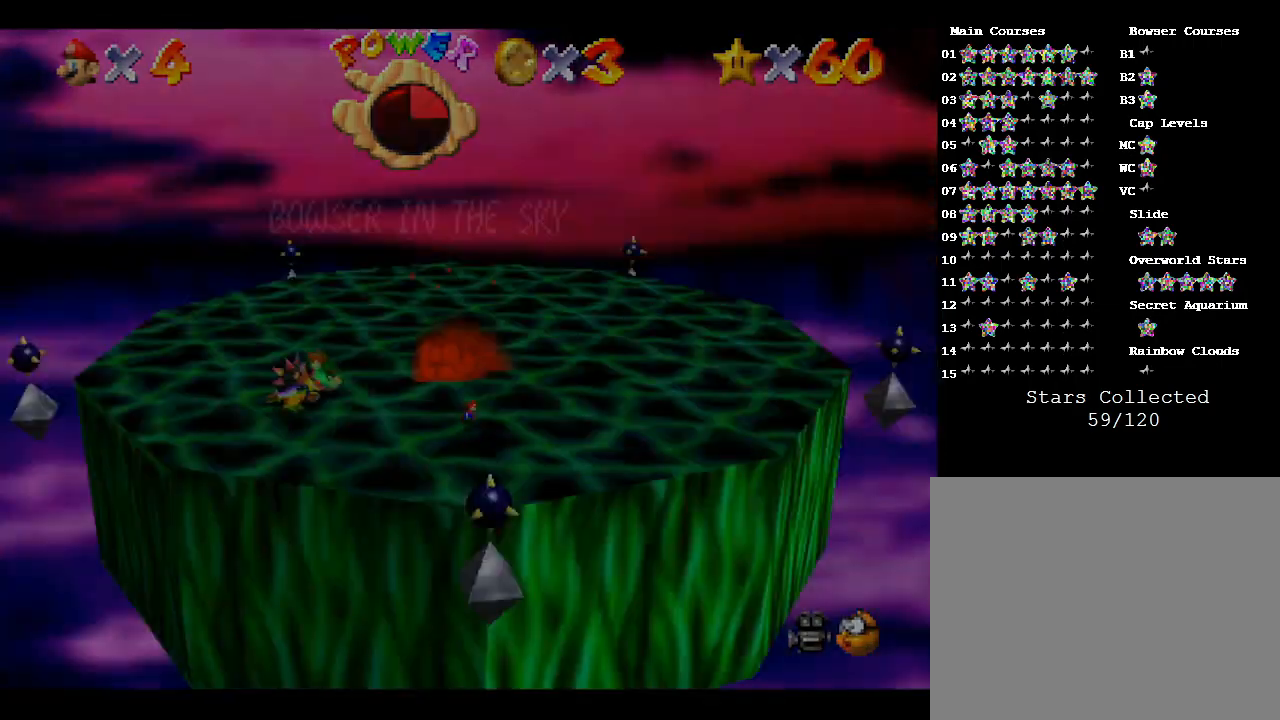
{"buttons": [], "left_stick": "right", "events": [[300, "left_stick", "right"]]}
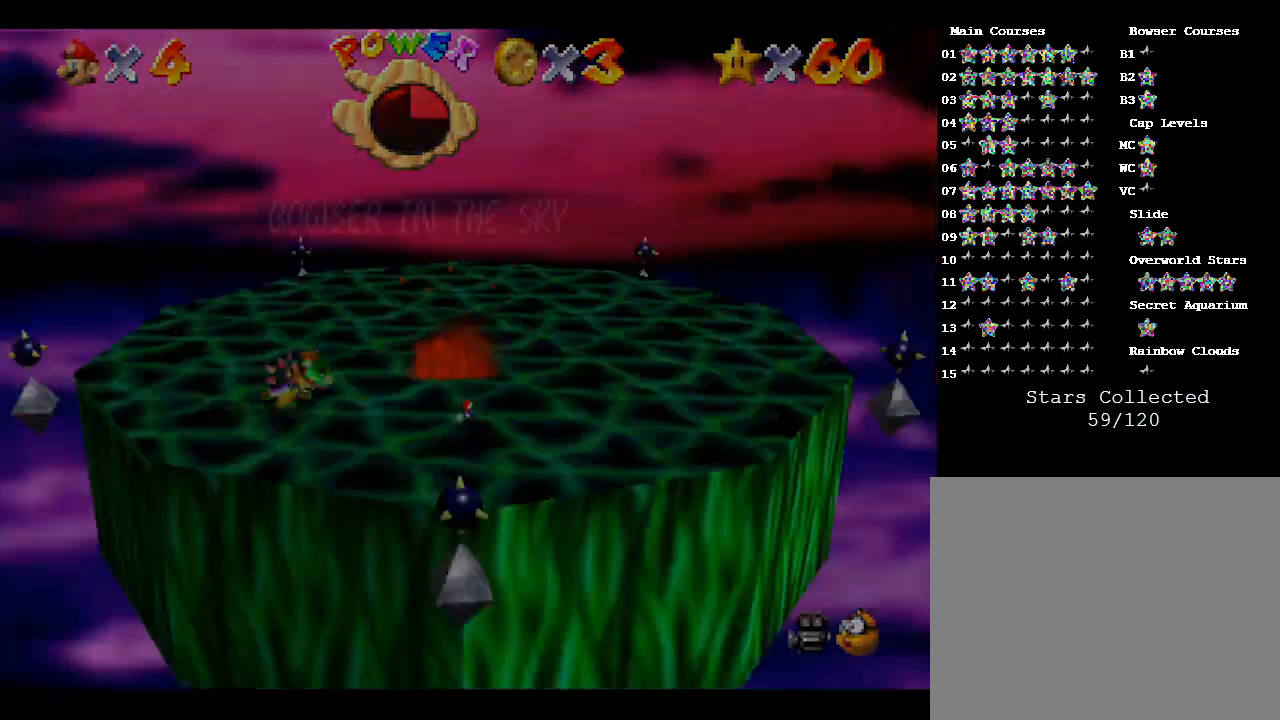
{"buttons": [], "left_stick": "right", "events": []}
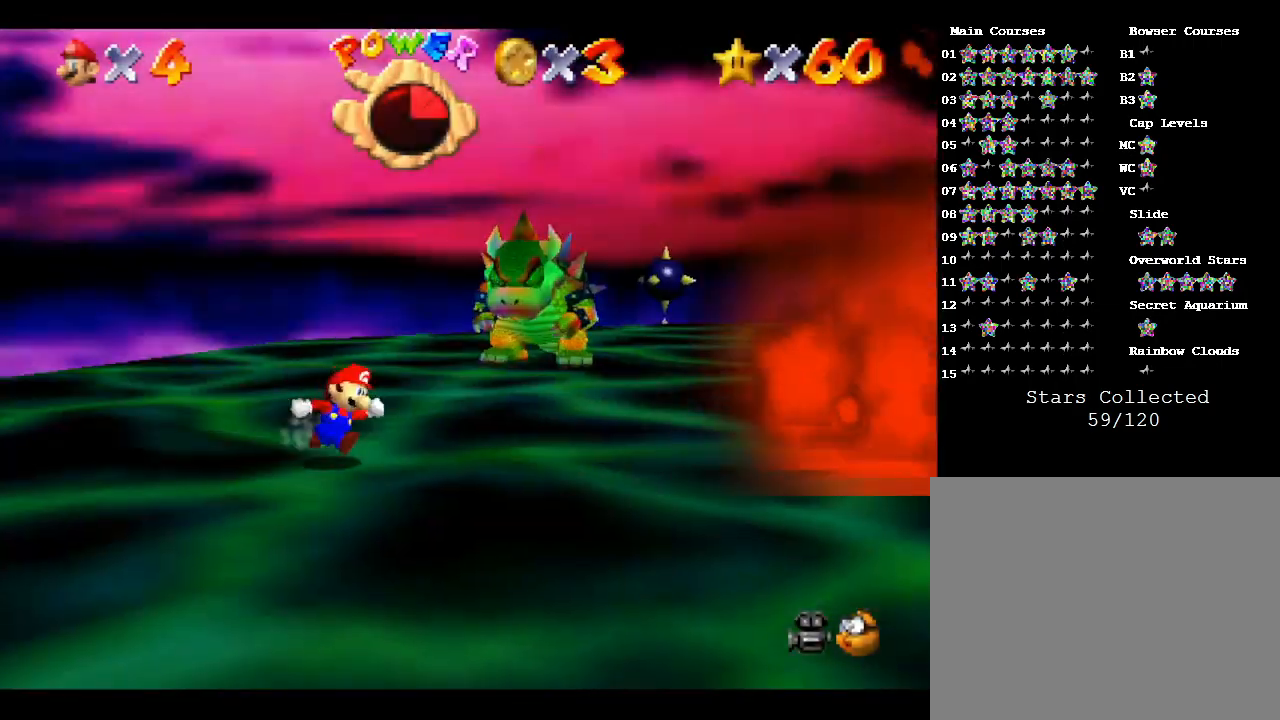
{"buttons": [], "left_stick": "right", "events": []}
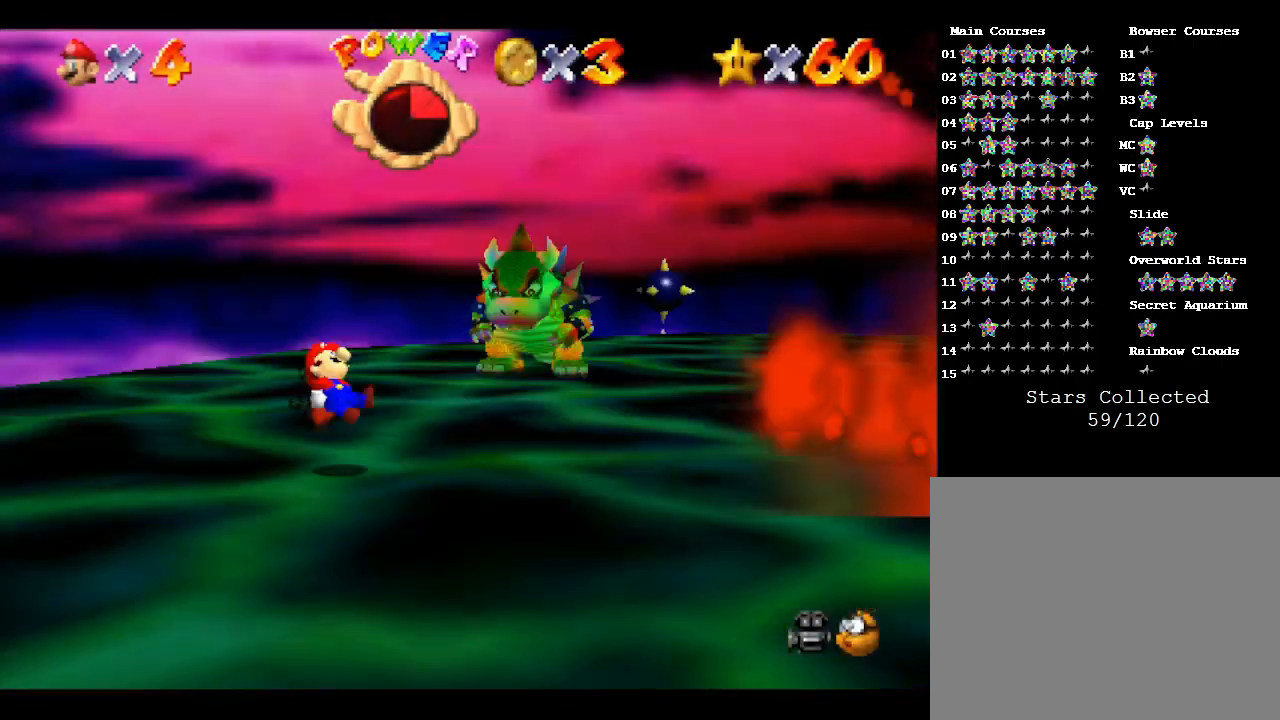
{"buttons": [], "left_stick": "right", "events": []}
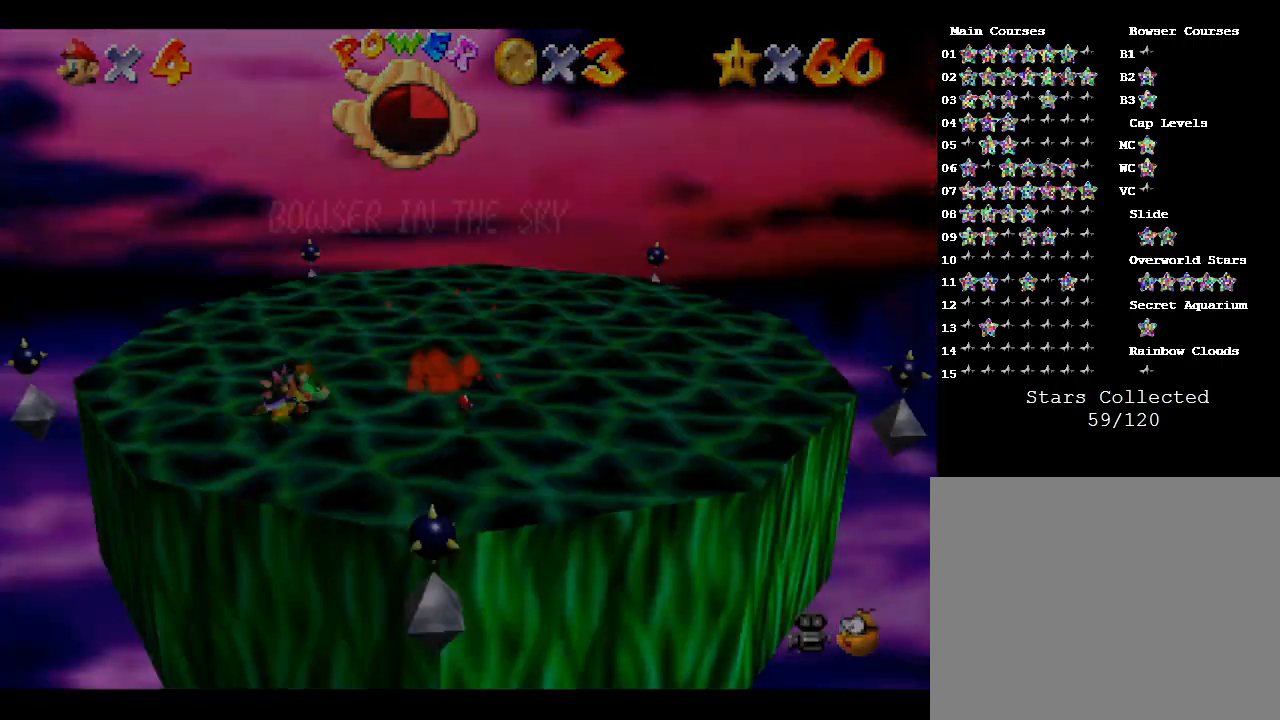
{"buttons": [], "left_stick": "right", "events": []}
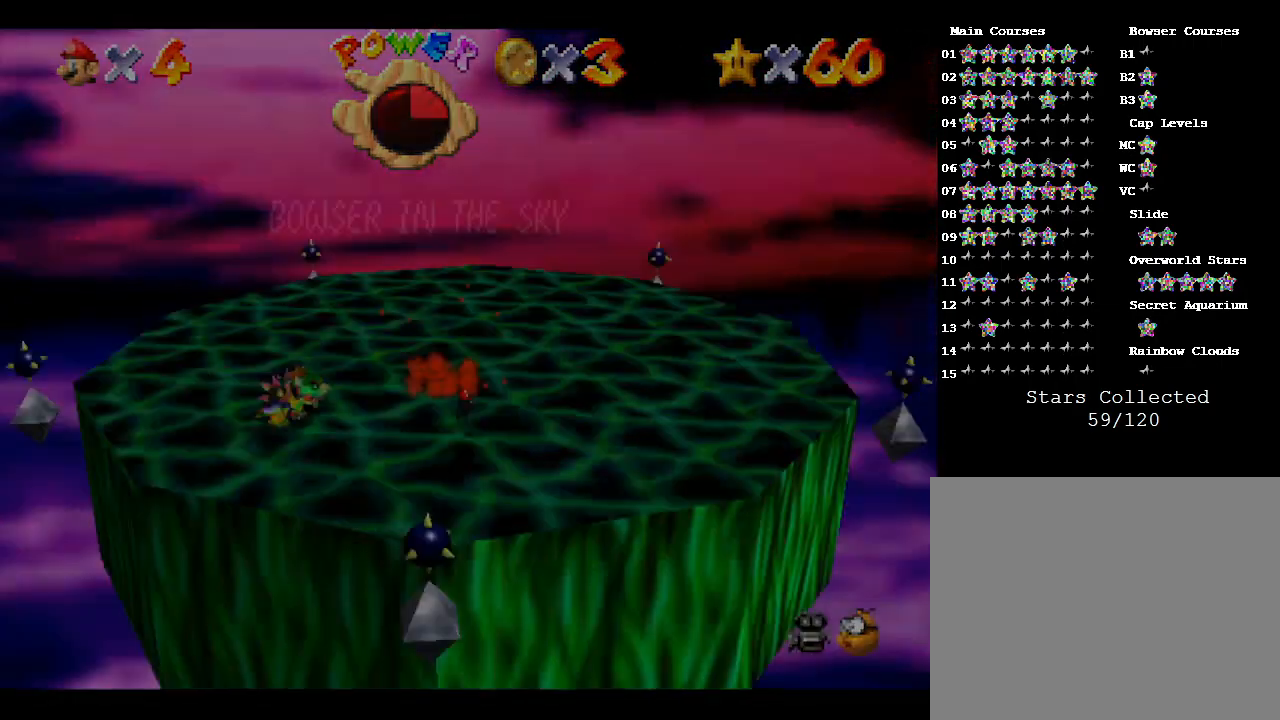
{"buttons": [], "left_stick": "right", "events": []}
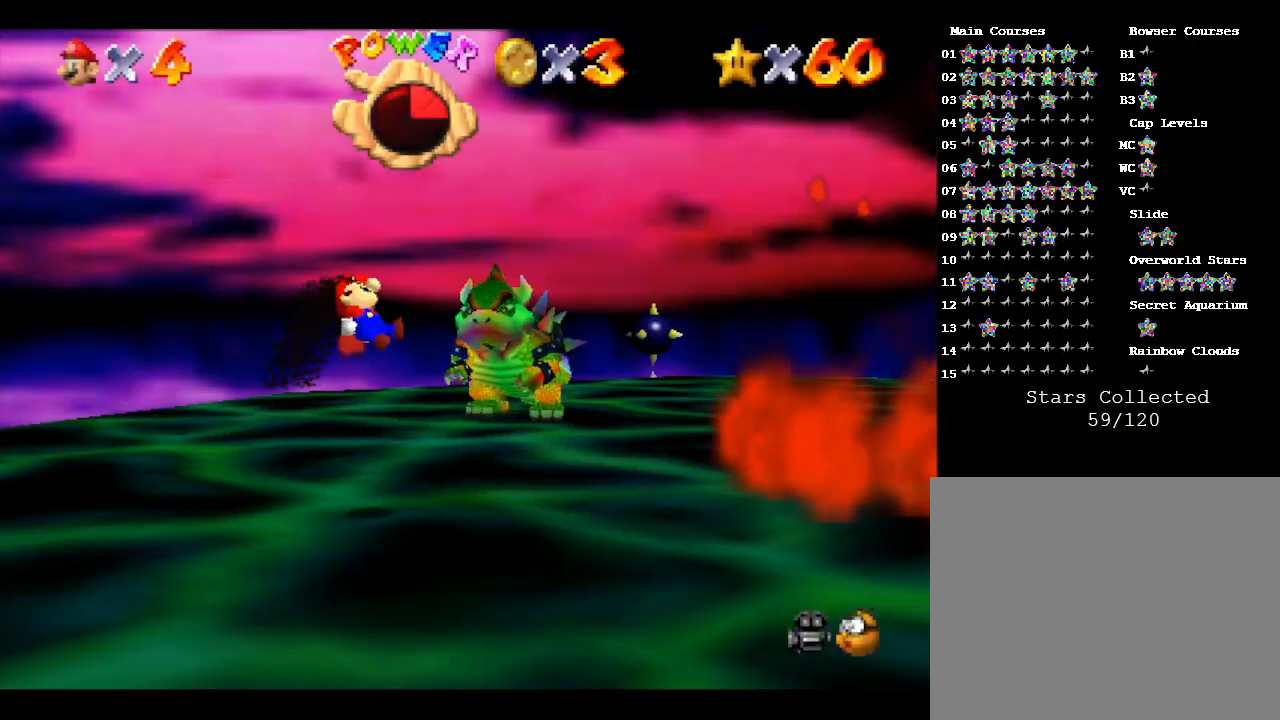
{"buttons": [], "left_stick": "down-right", "events": [[83, "left_stick", "down-right"]]}
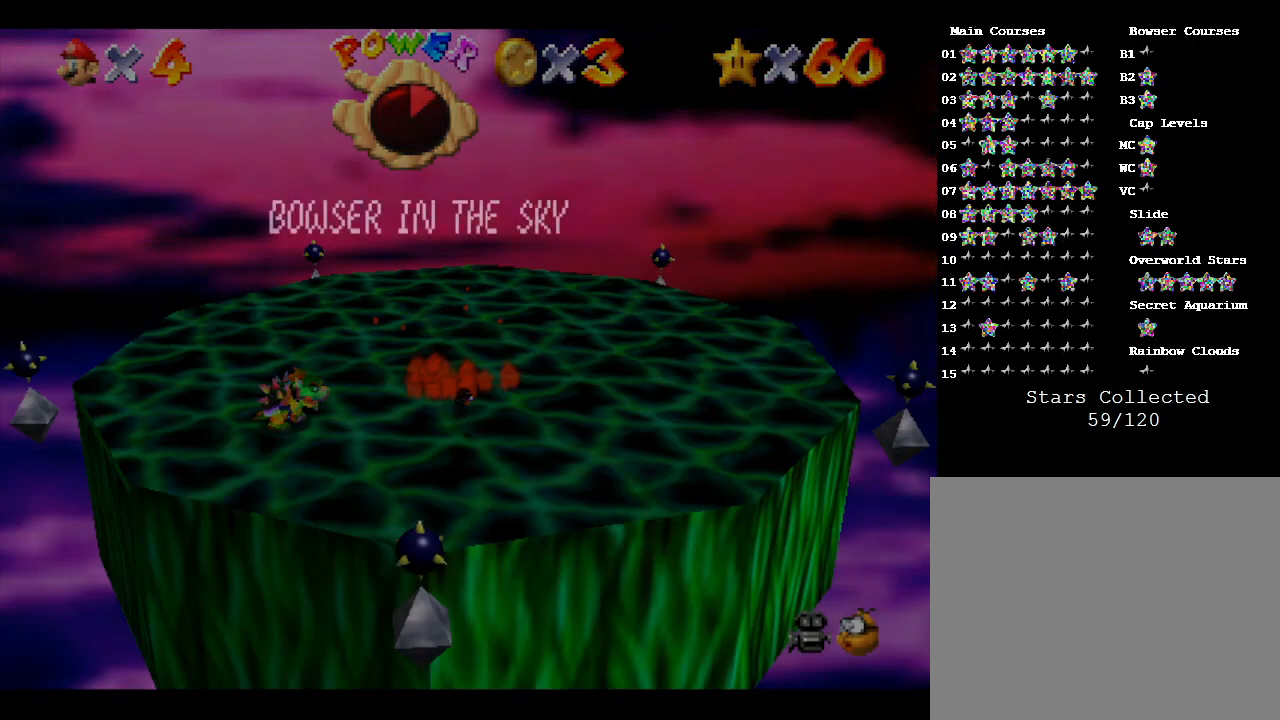
{"buttons": [], "left_stick": "center", "events": [[17, "left_stick", "down"], [483, "left_stick", "center"]]}
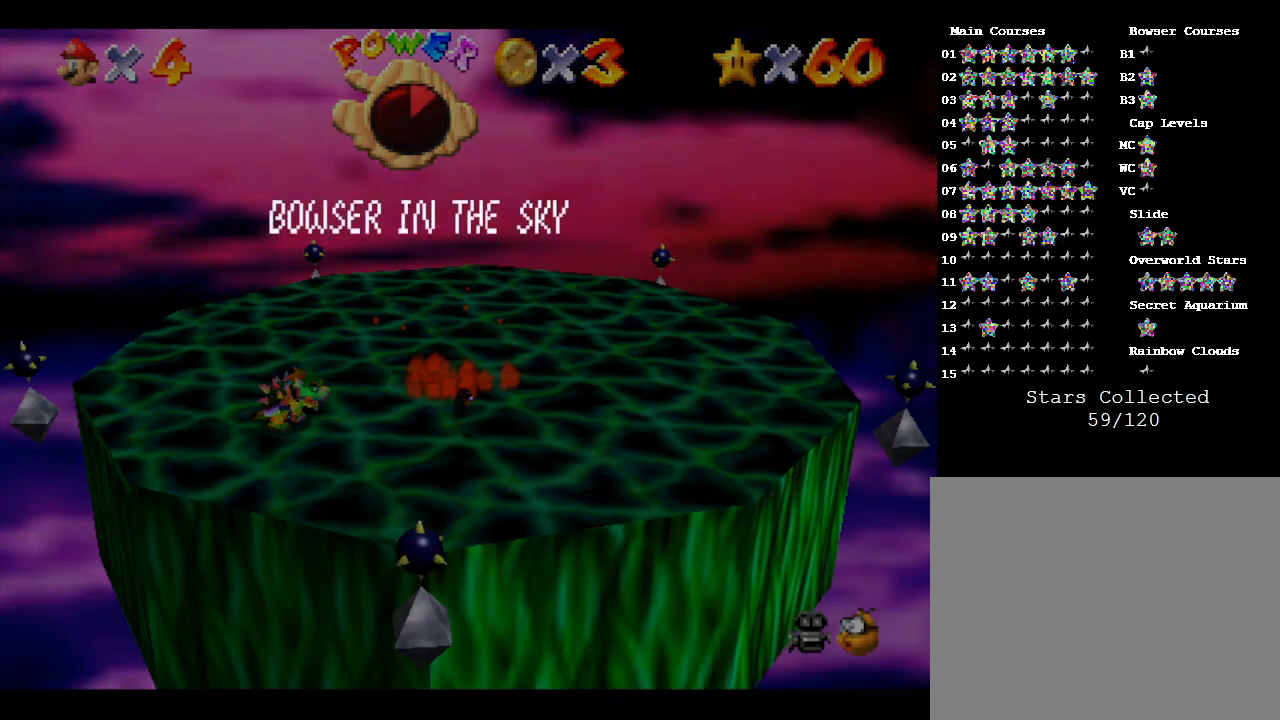
{"buttons": [], "left_stick": "center", "events": [[133, "START", "down"], [283, "START", "up"]]}
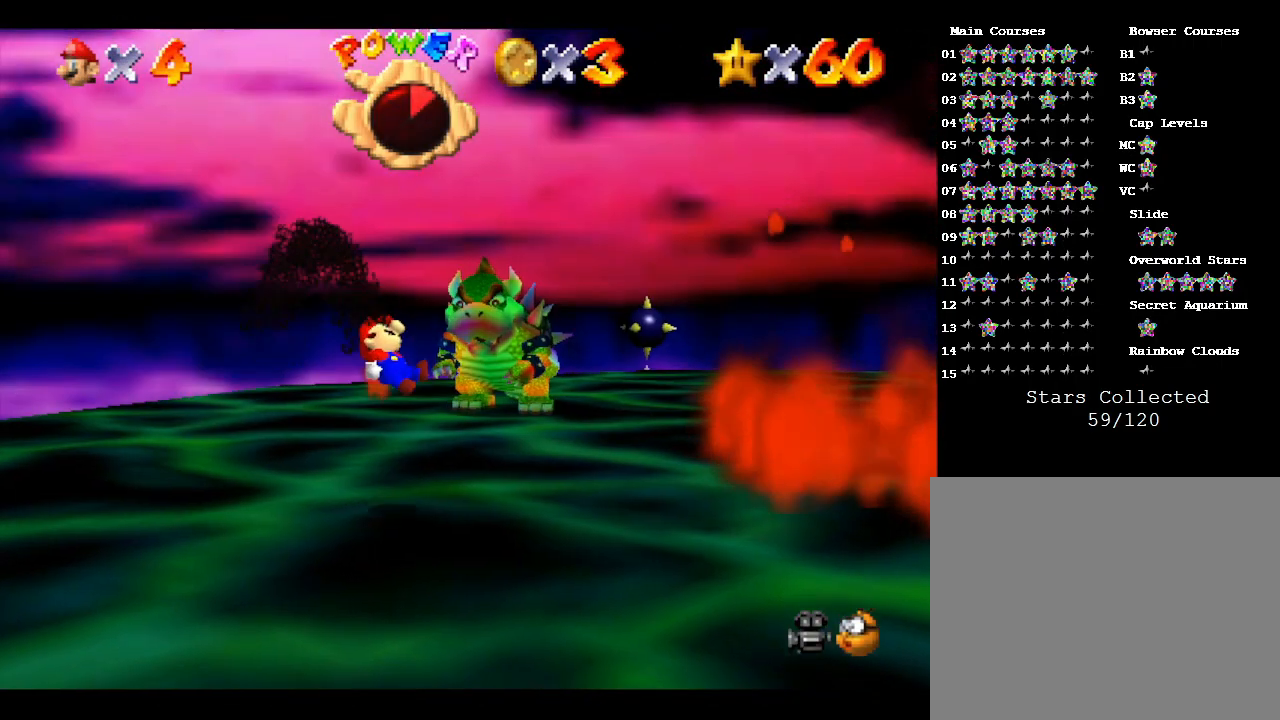
{"buttons": [], "left_stick": "down", "events": [[117, "left_stick", "down"]]}
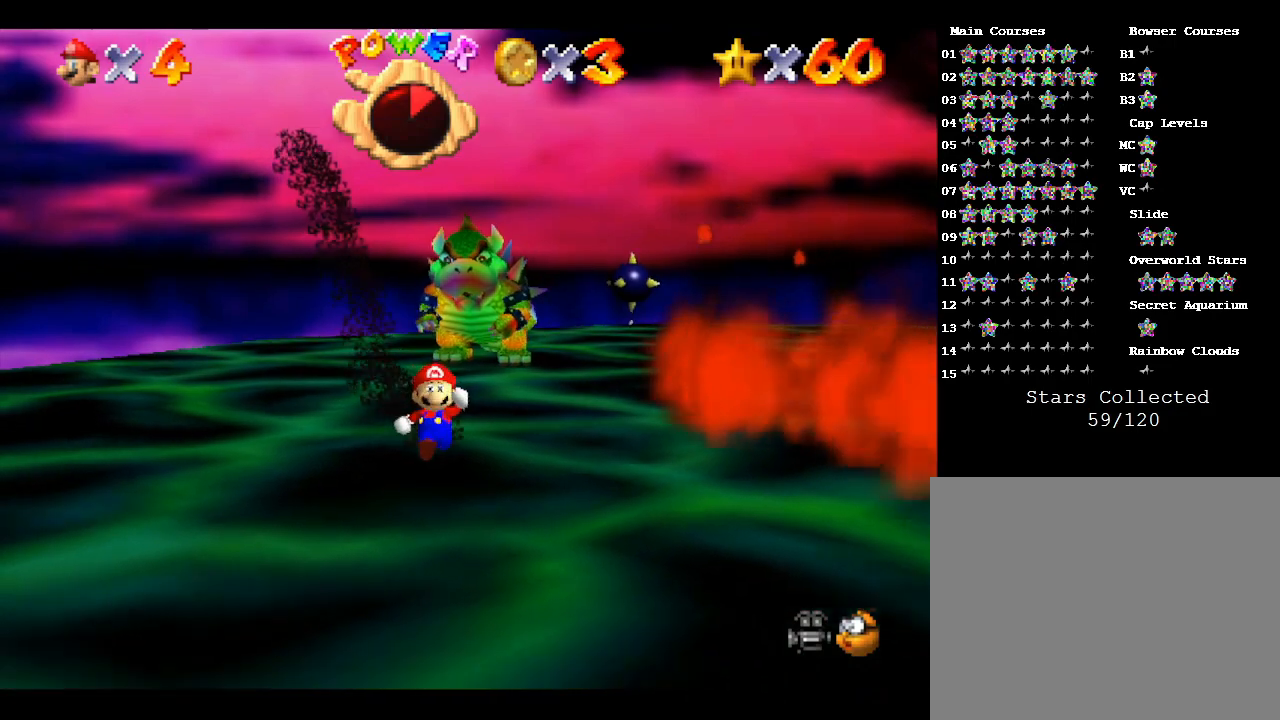
{"buttons": [], "left_stick": "down-left", "events": [[50, "left_stick", "down-left"]]}
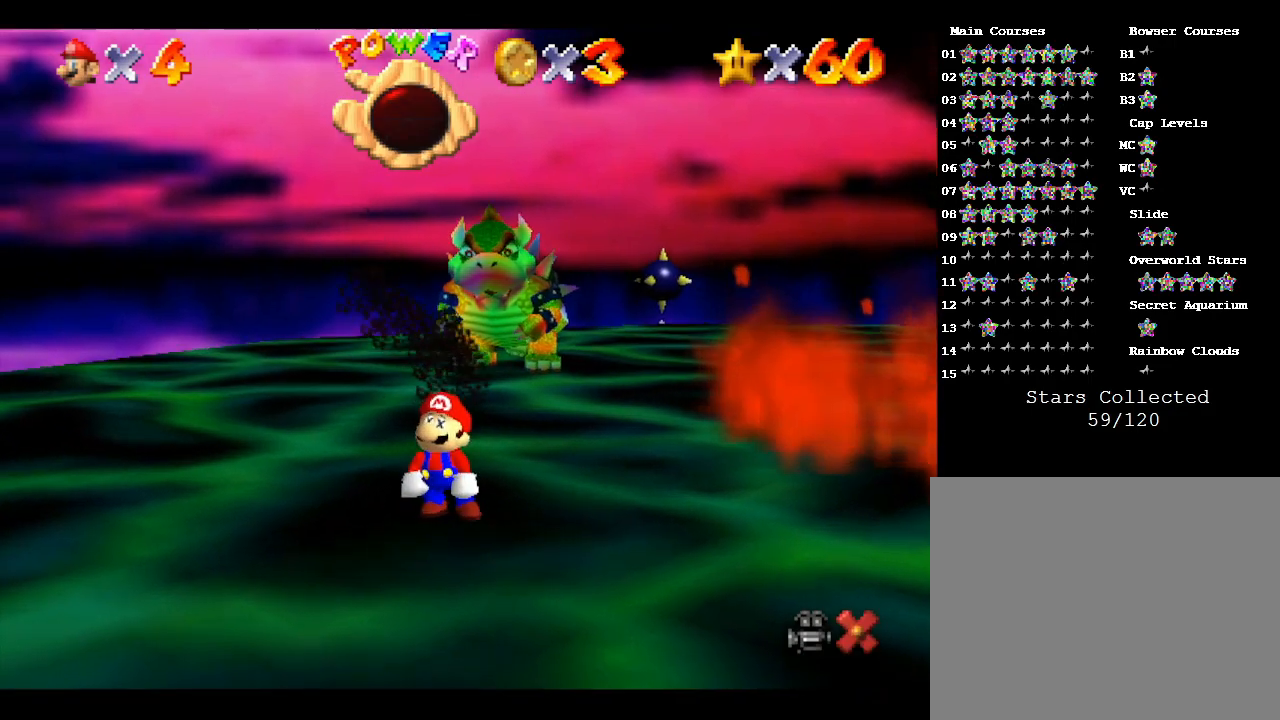
{"buttons": [], "left_stick": "center", "events": [[167, "left_stick", "center"]]}
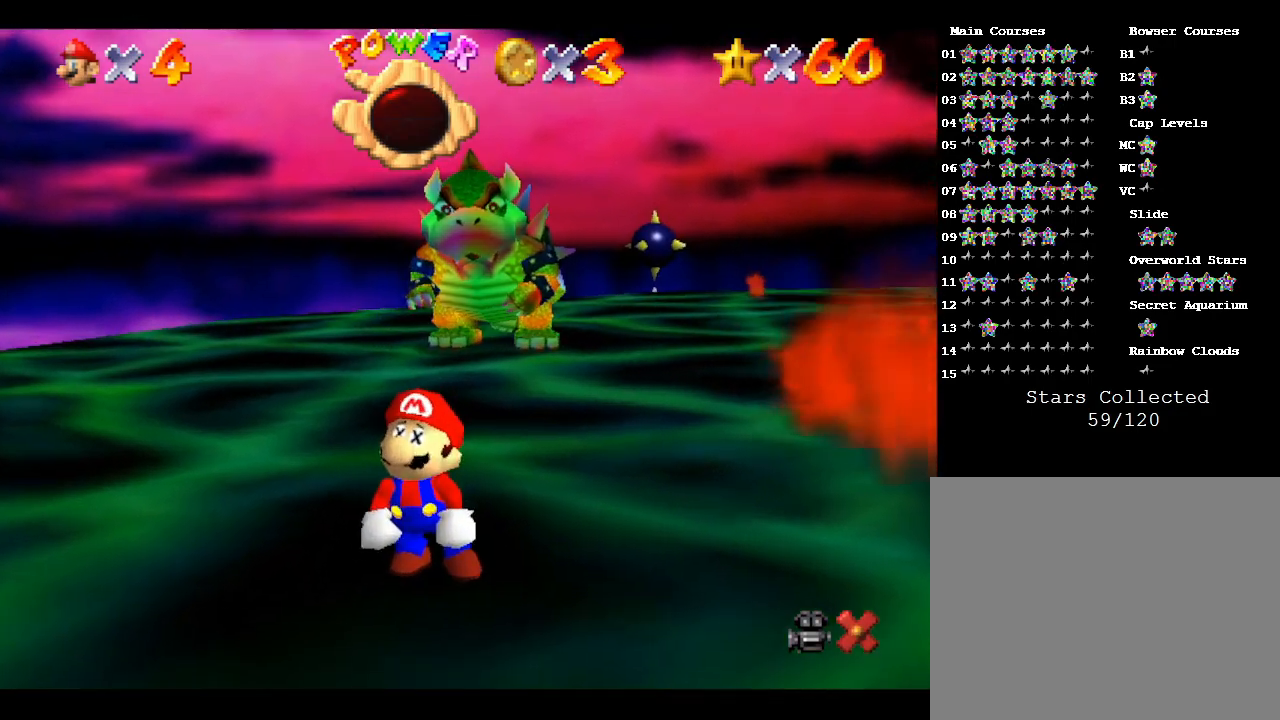
{"buttons": [], "left_stick": "center", "events": []}
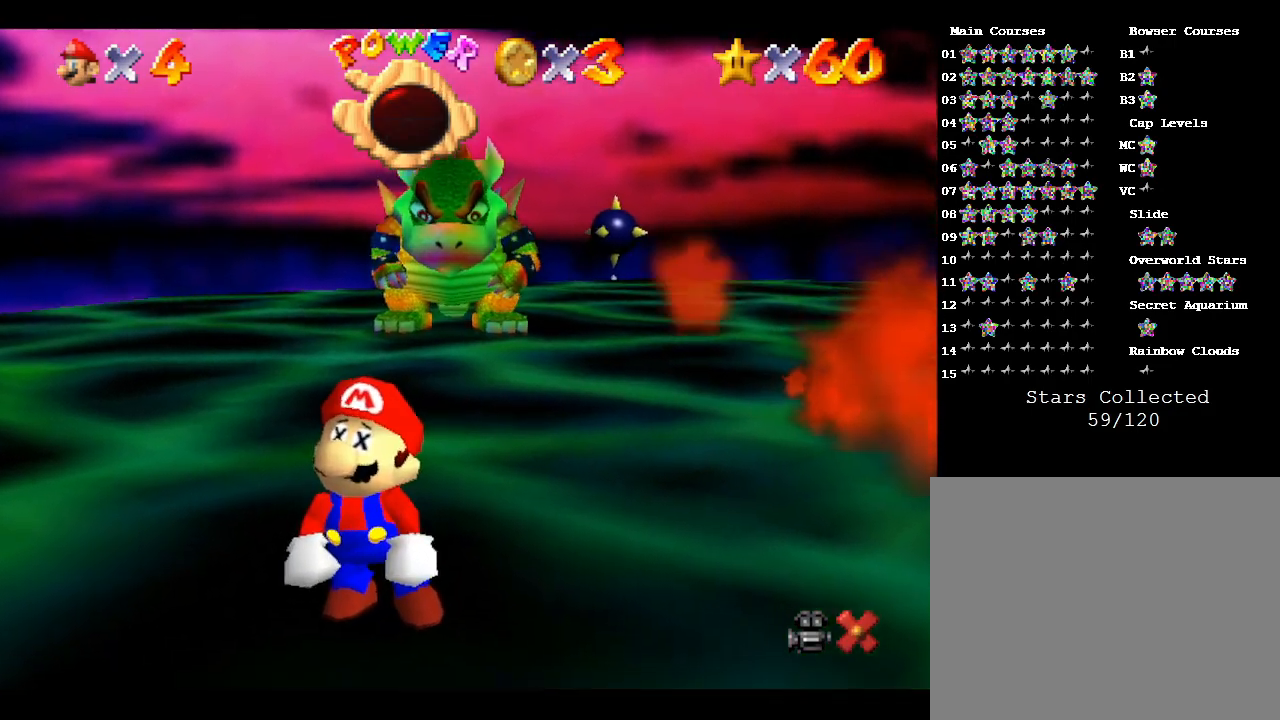
{"buttons": [], "left_stick": "center", "events": []}
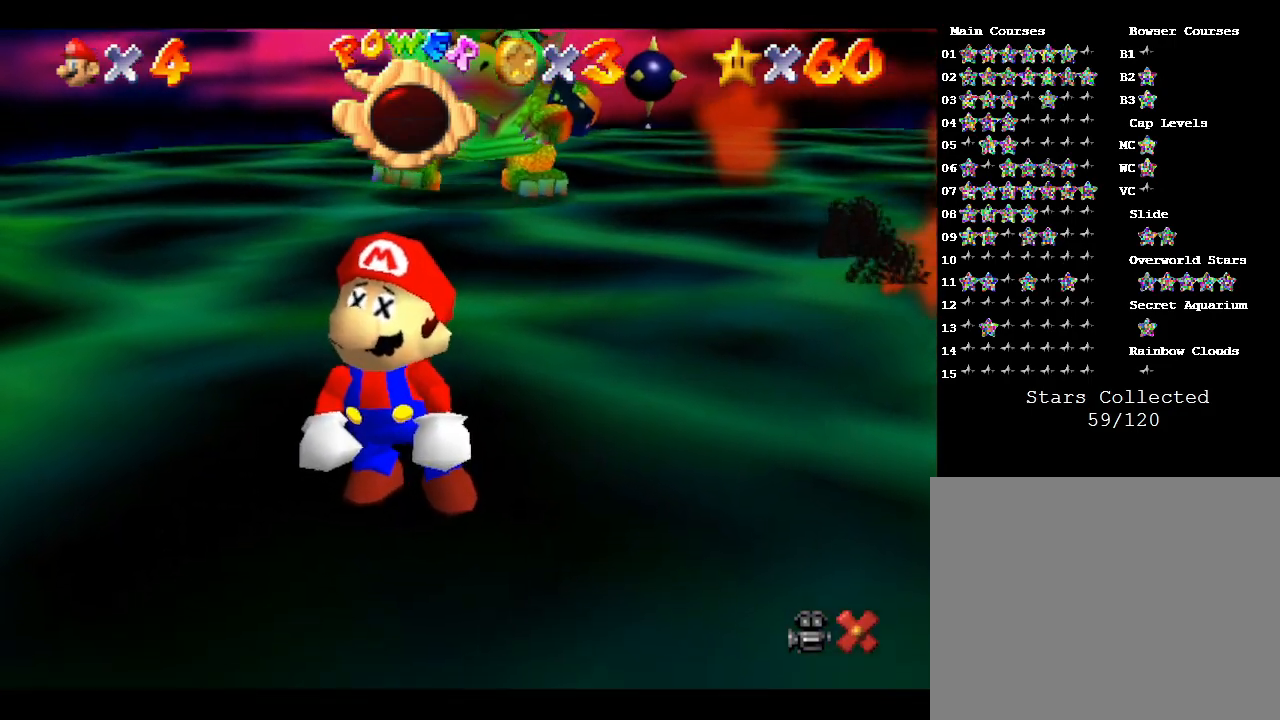
{"buttons": [], "left_stick": "center", "events": []}
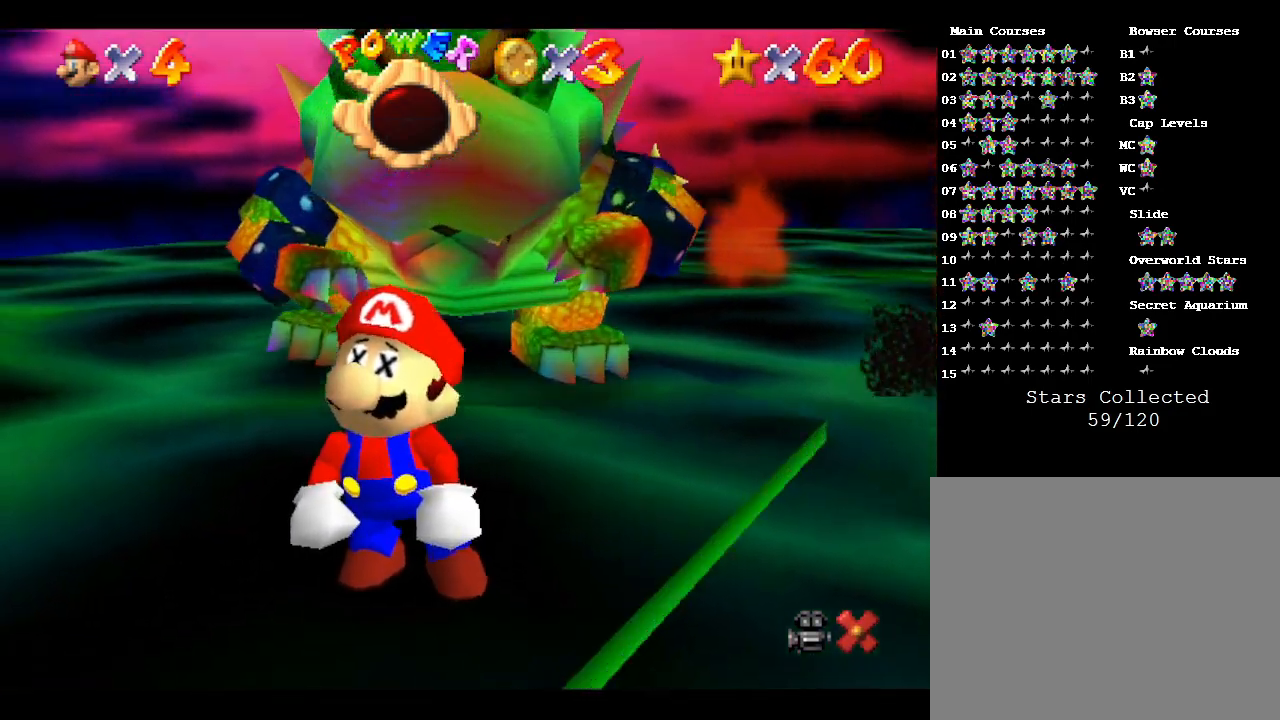
{"buttons": [], "left_stick": "center", "events": []}
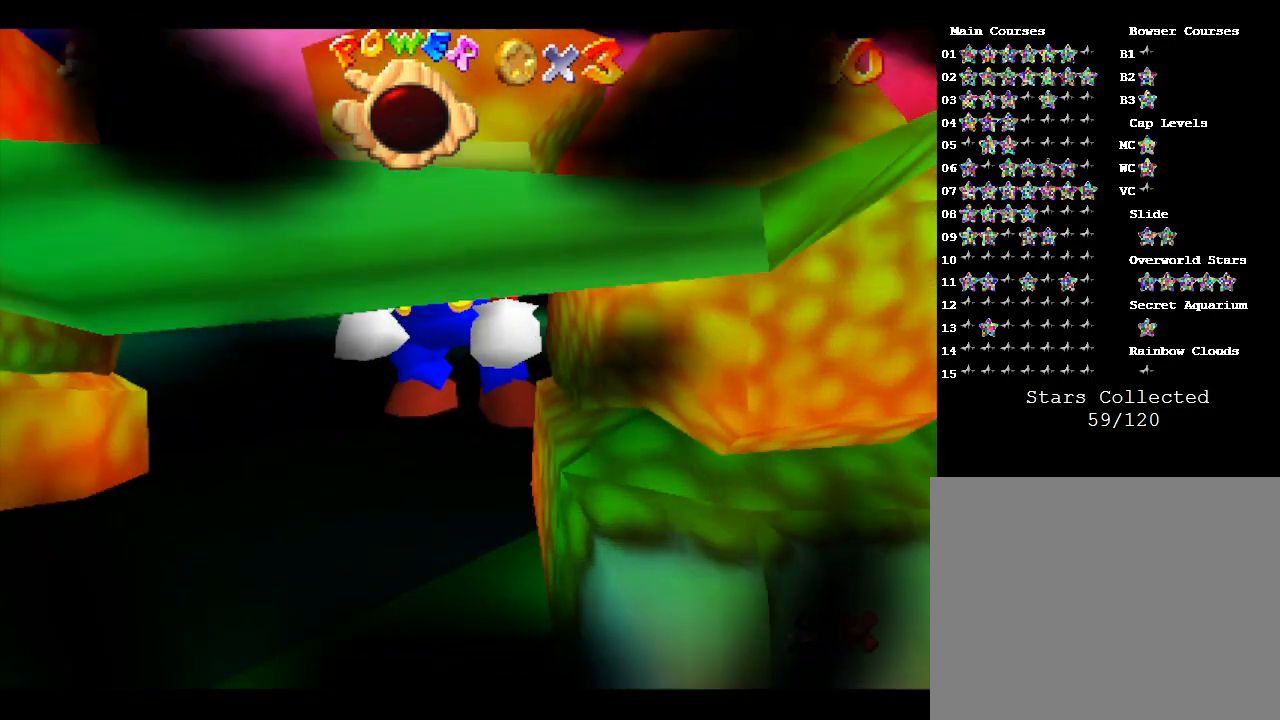
{"buttons": [], "left_stick": "center", "events": []}
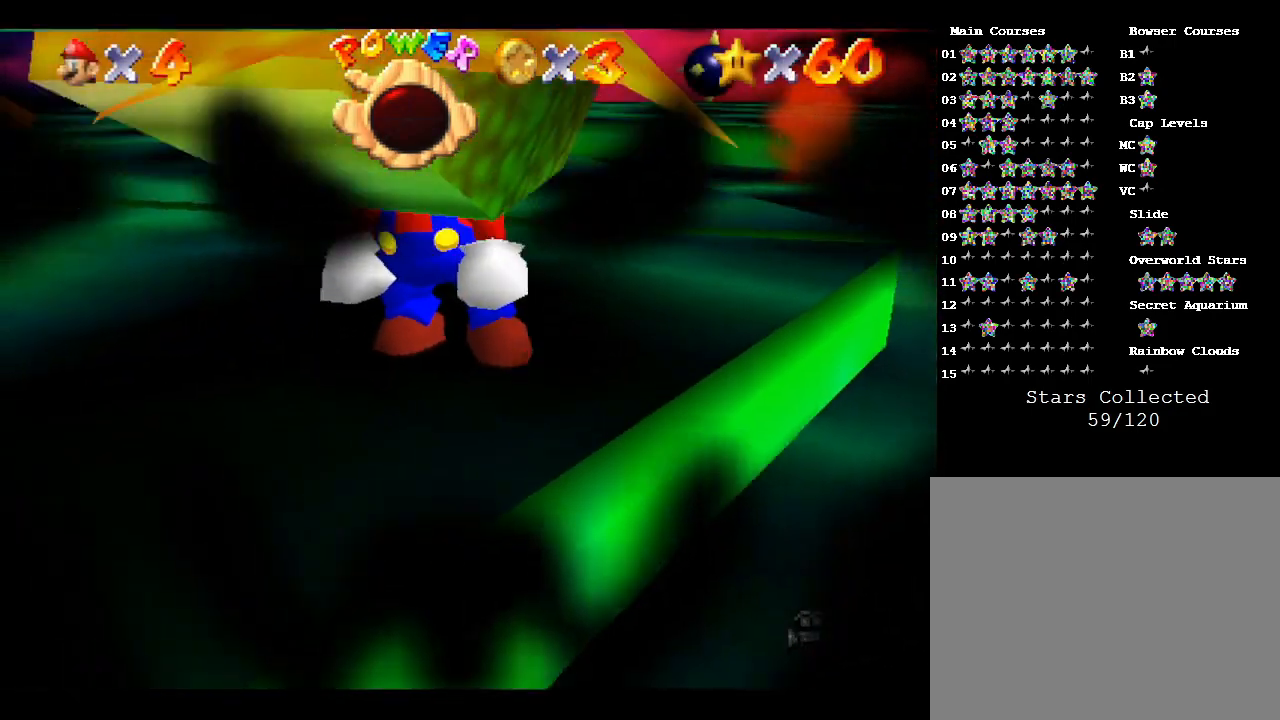
{"buttons": [], "left_stick": "center", "events": []}
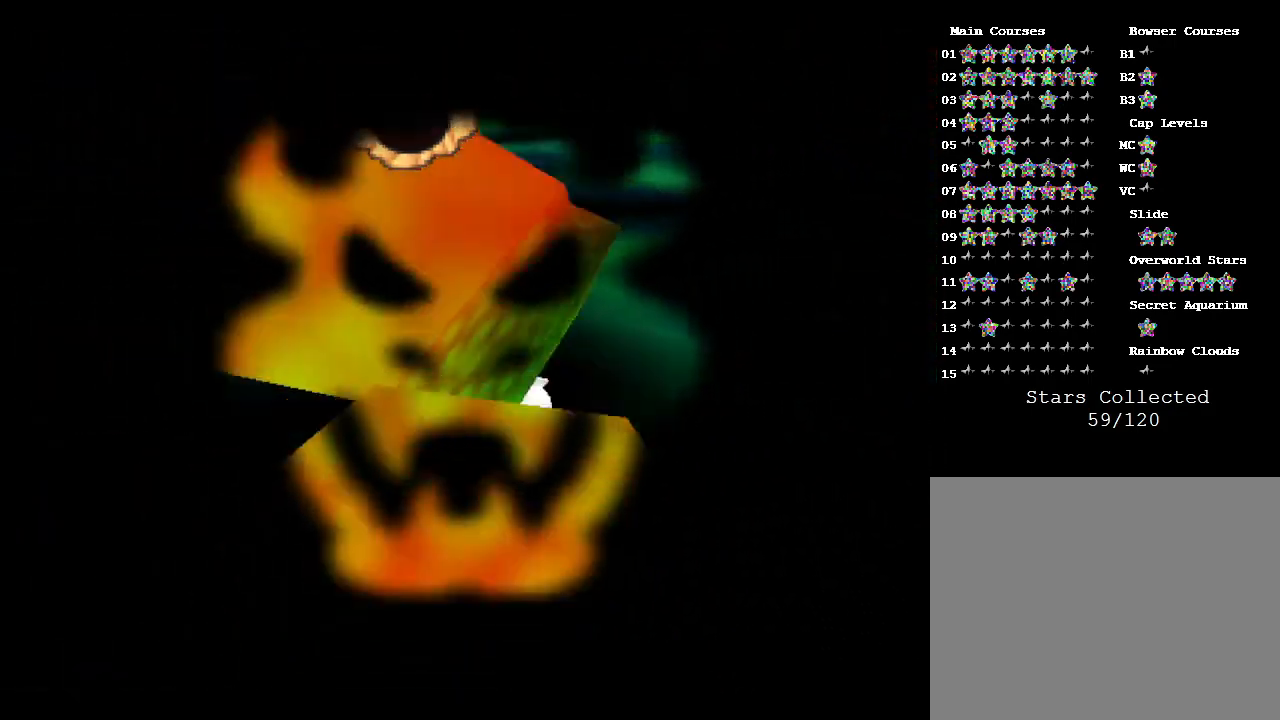
{"buttons": [], "left_stick": "center", "events": []}
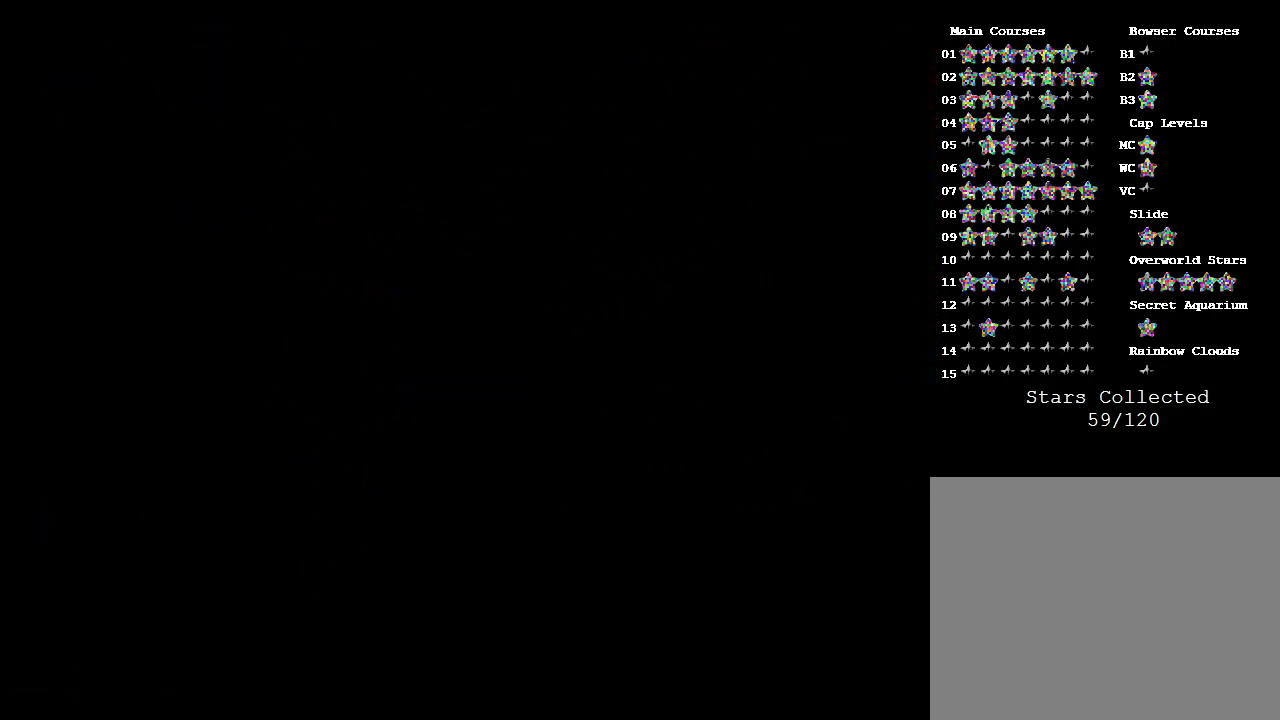
{"buttons": [], "left_stick": "center", "events": []}
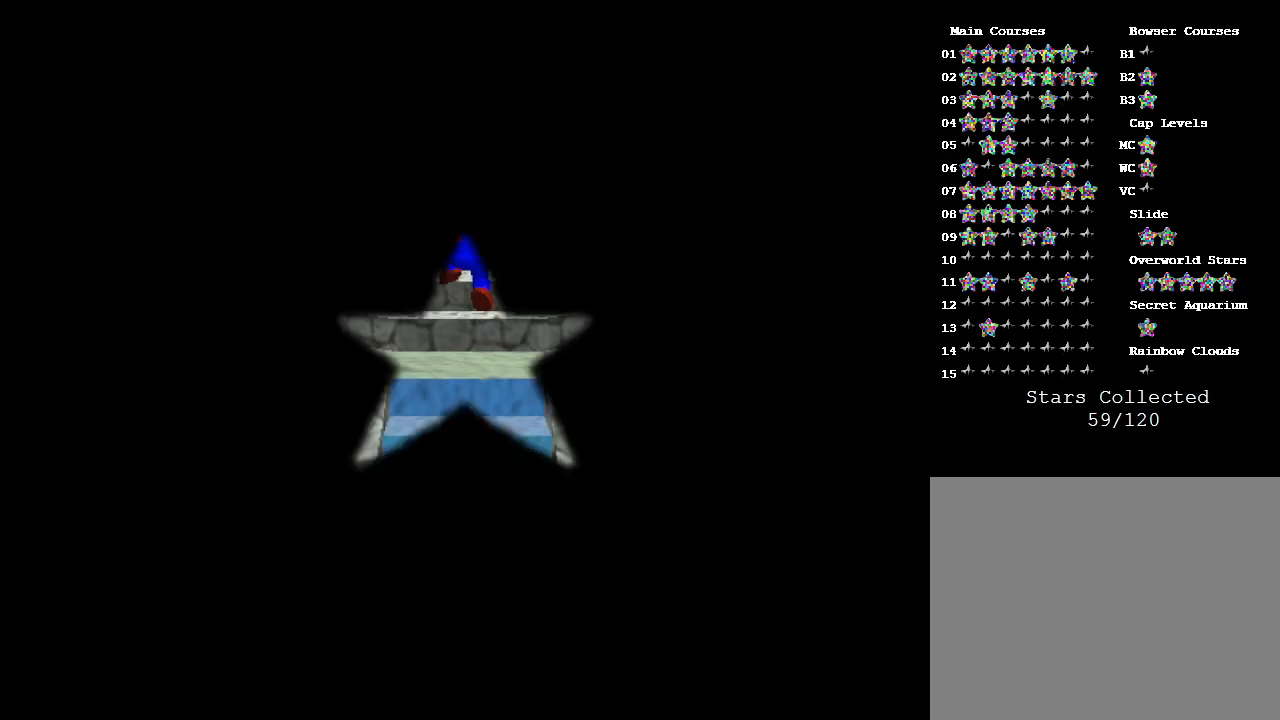
{"buttons": [], "left_stick": "center", "events": []}
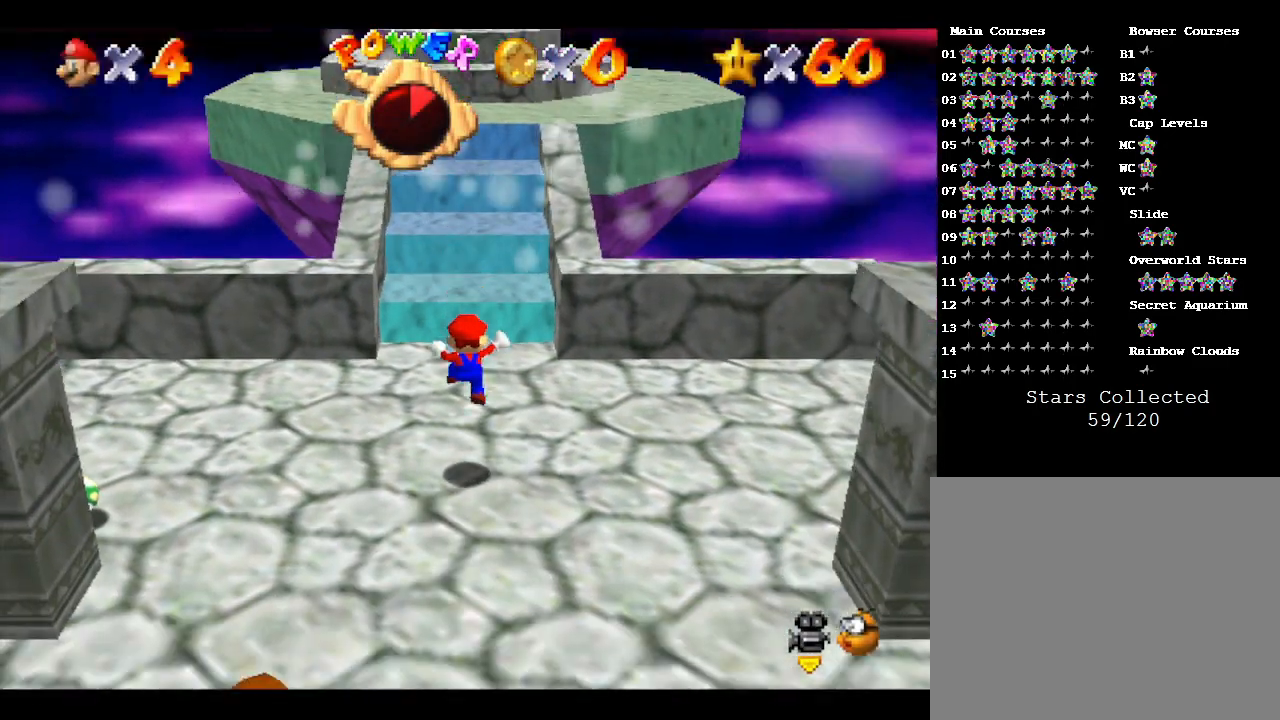
{"buttons": [], "left_stick": "center", "events": []}
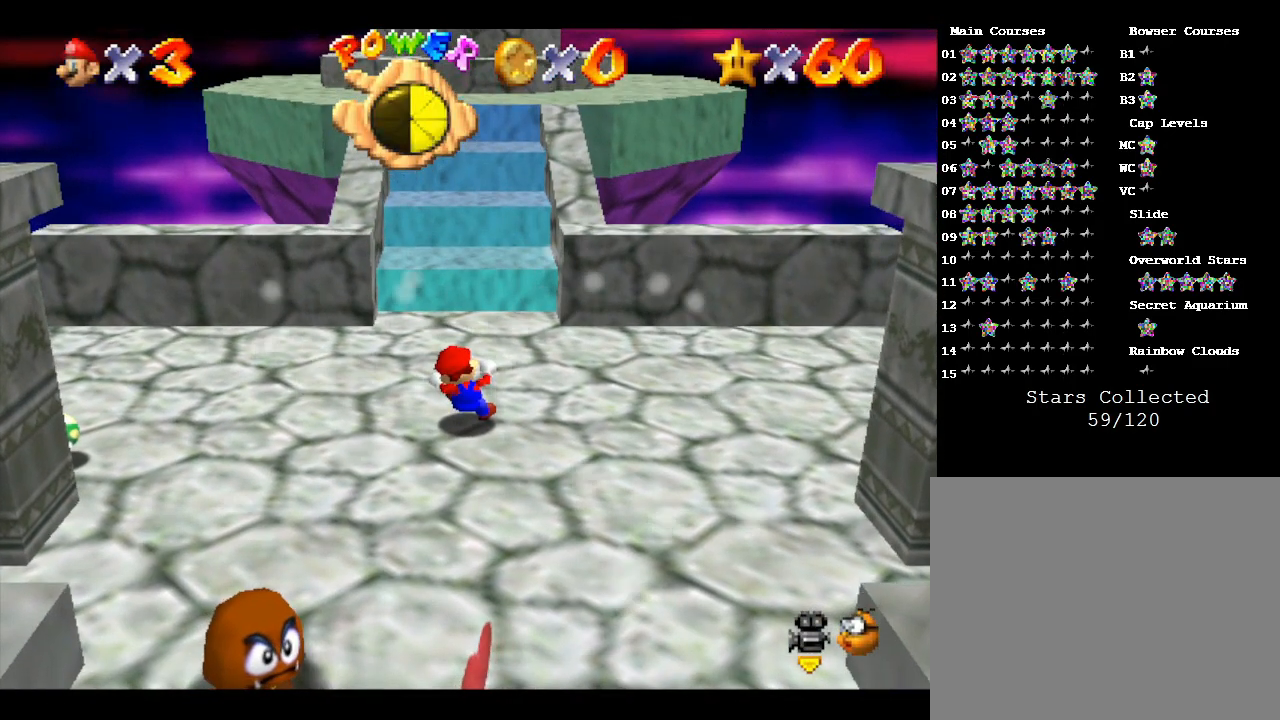
{"buttons": [], "left_stick": "up", "events": [[133, "left_stick", "up"]]}
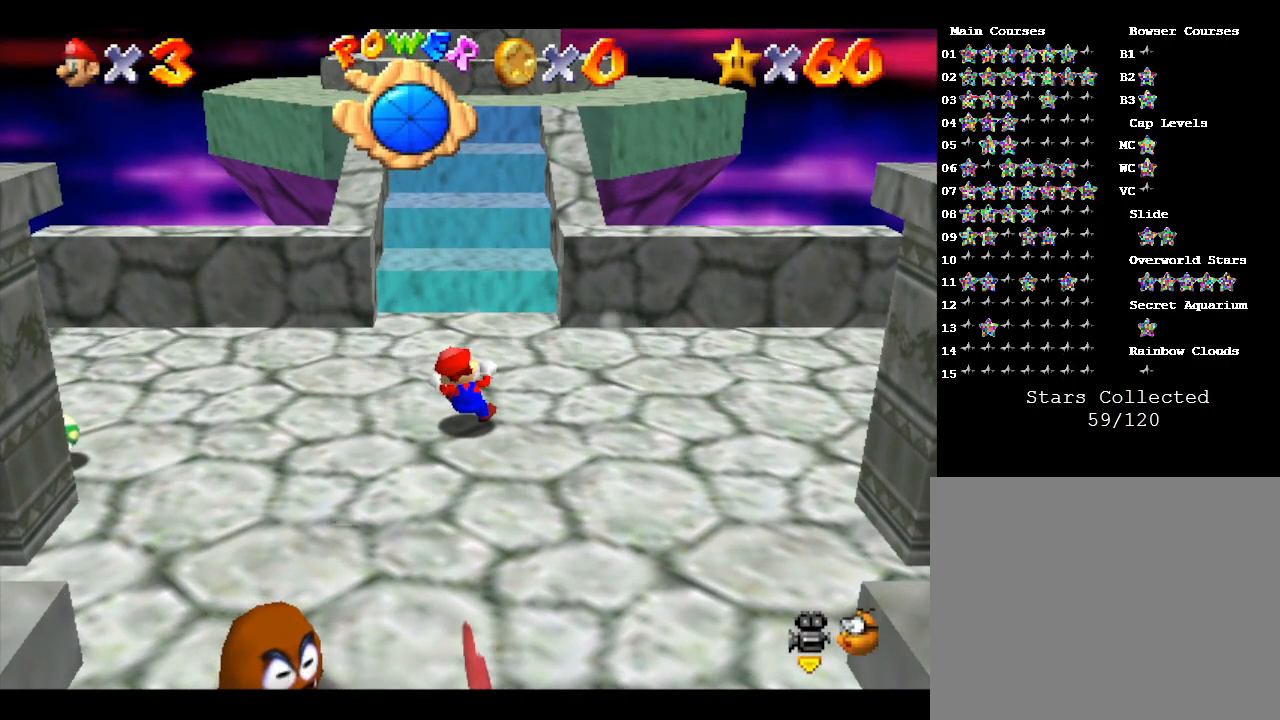
{"buttons": [], "left_stick": "up", "events": []}
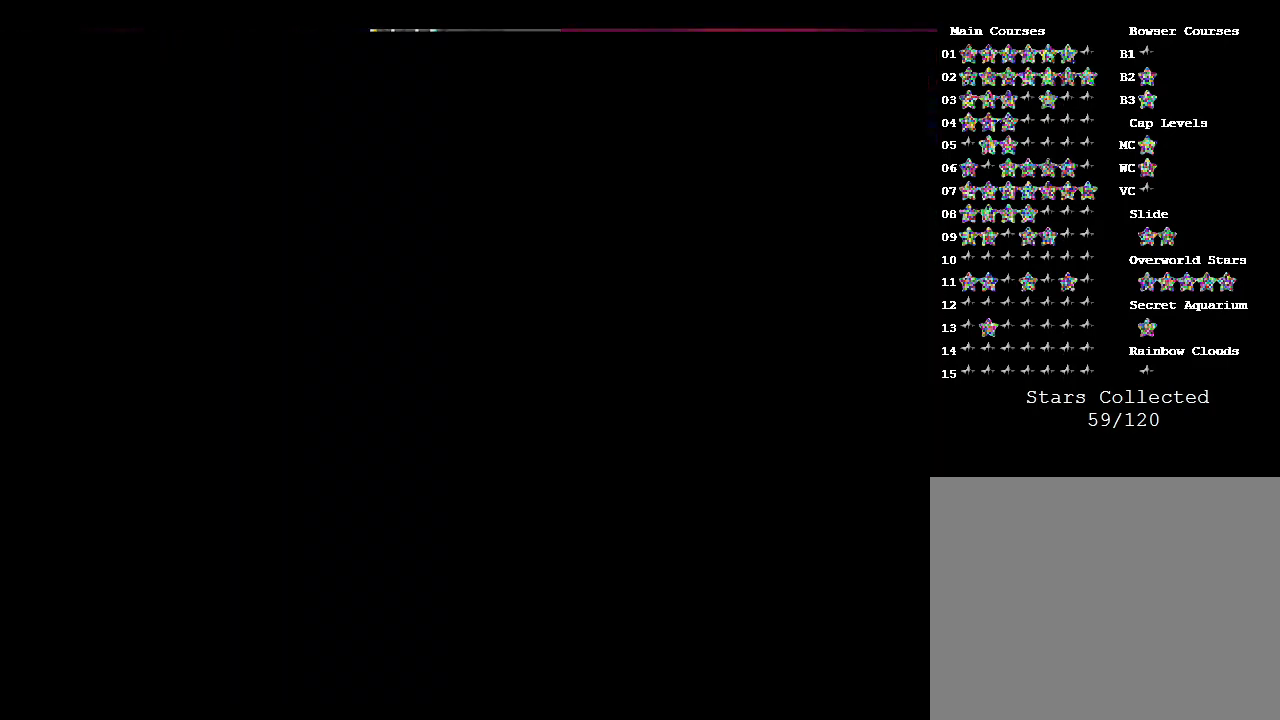
{"buttons": [], "left_stick": "up", "events": [[67, "A", "down"], [417, "A", "up"]]}
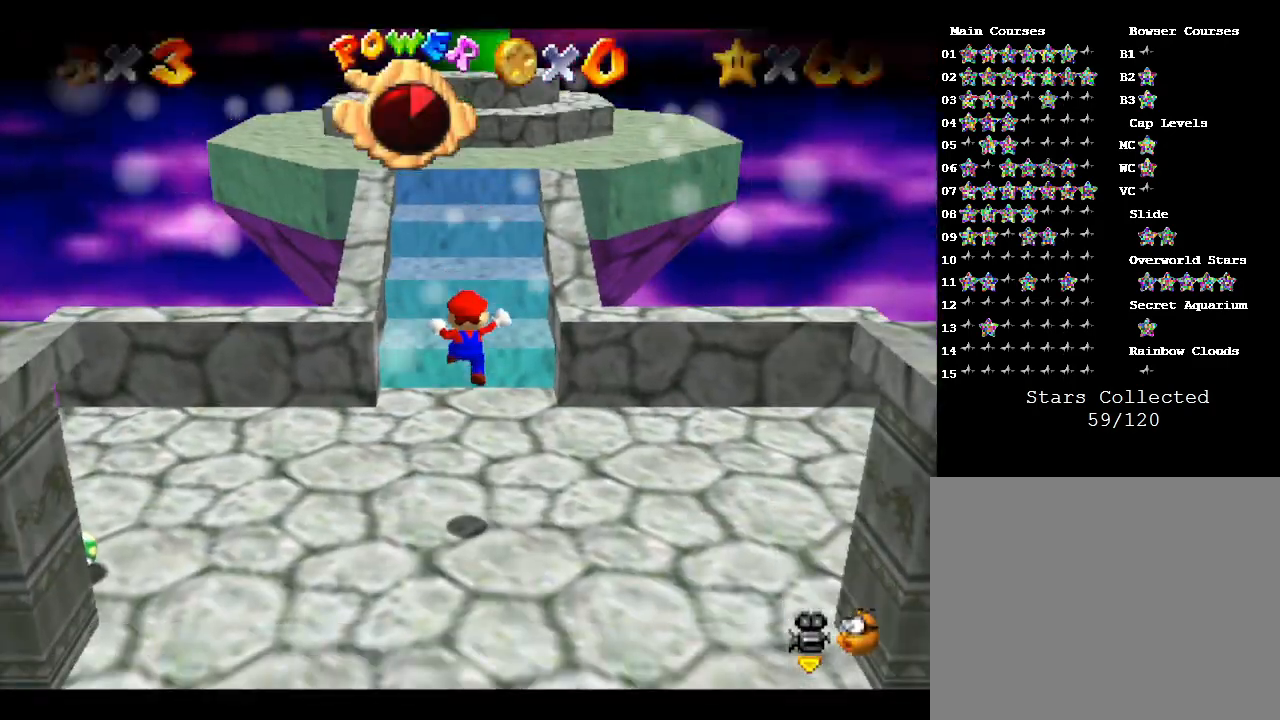
{"buttons": [], "left_stick": "up", "events": []}
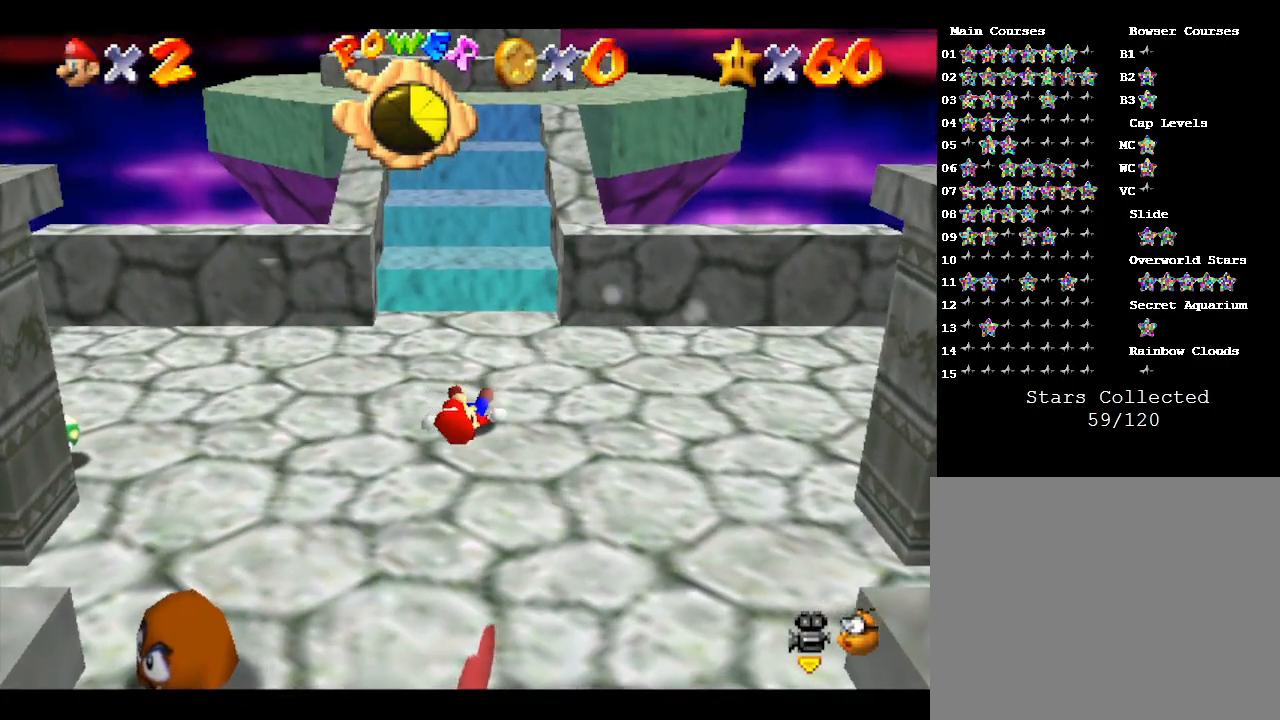
{"buttons": [], "left_stick": "up", "events": []}